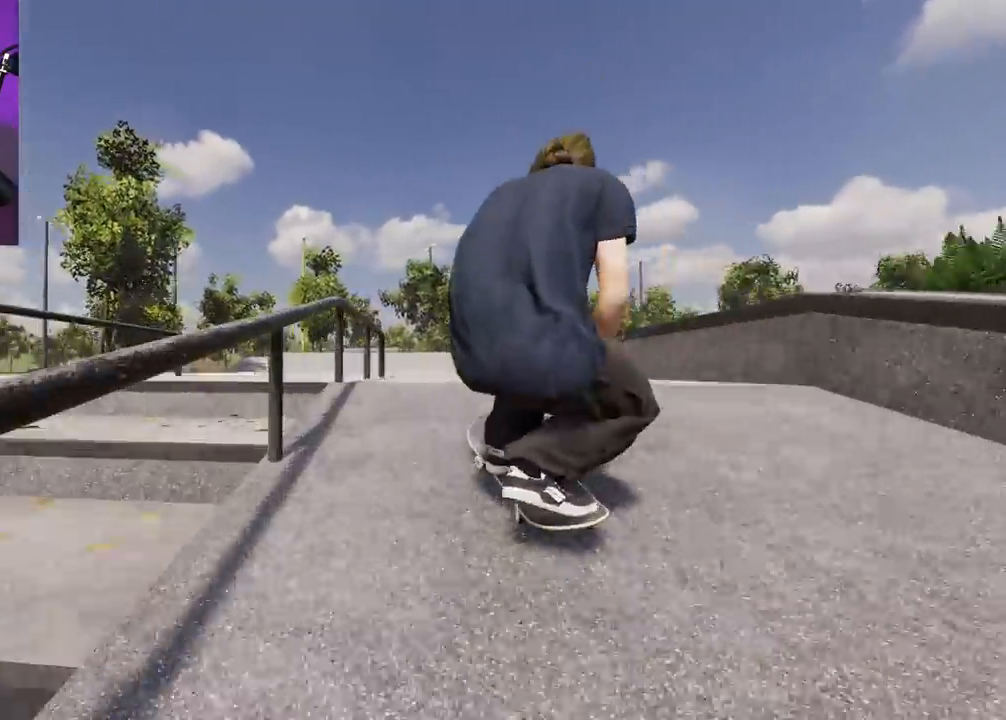
Gameplay with a controller (Xbox layout); each line is a JSON object with the inputs held at the frame after it (dt_ms = milliseconds from this image to that frame). "events" lists button and stick changes between this image and that frame as [ms after this image, input, new state], when the widget could be followed in between. Not read: L3 R3.
{"dt_ms": 500, "buttons": [], "left_stick": "up-right", "right_stick": "up-left", "events": [[83, "L2", "up"], [83, "R2", "down"], [100, "right_stick", "center"], [217, "right_stick", "up-left"], [333, "left_stick", "up-right"], [367, "R2", "up"]]}
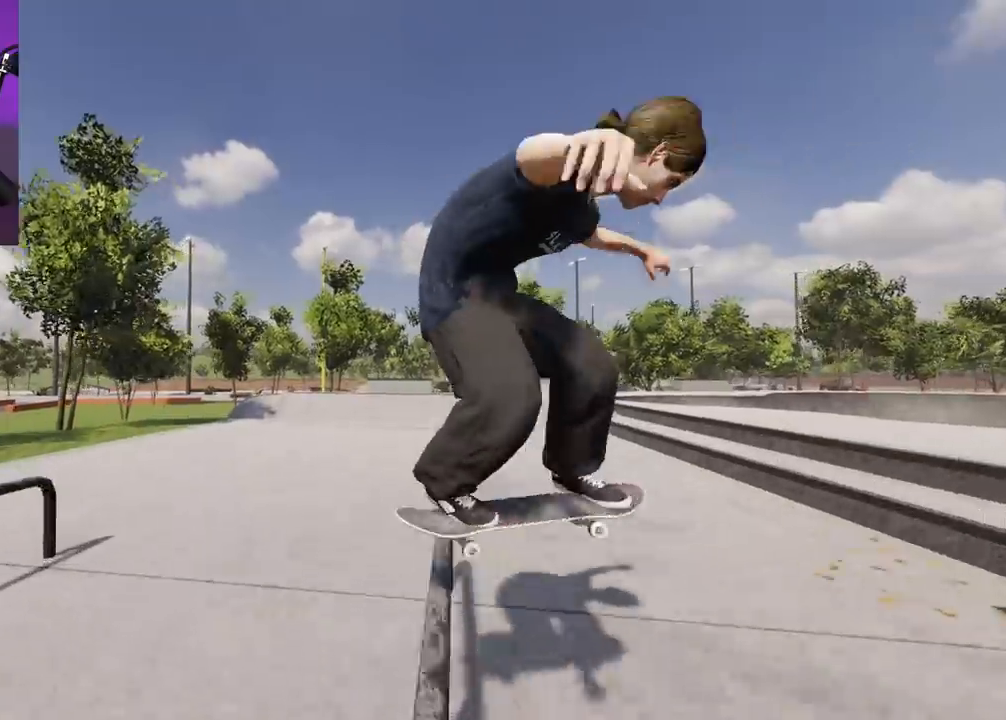
{"dt_ms": 500, "buttons": ["L2"], "left_stick": "left", "right_stick": "center", "events": [[183, "L2", "down"], [300, "left_stick", "up"], [400, "left_stick", "left"], [400, "right_stick", "center"]]}
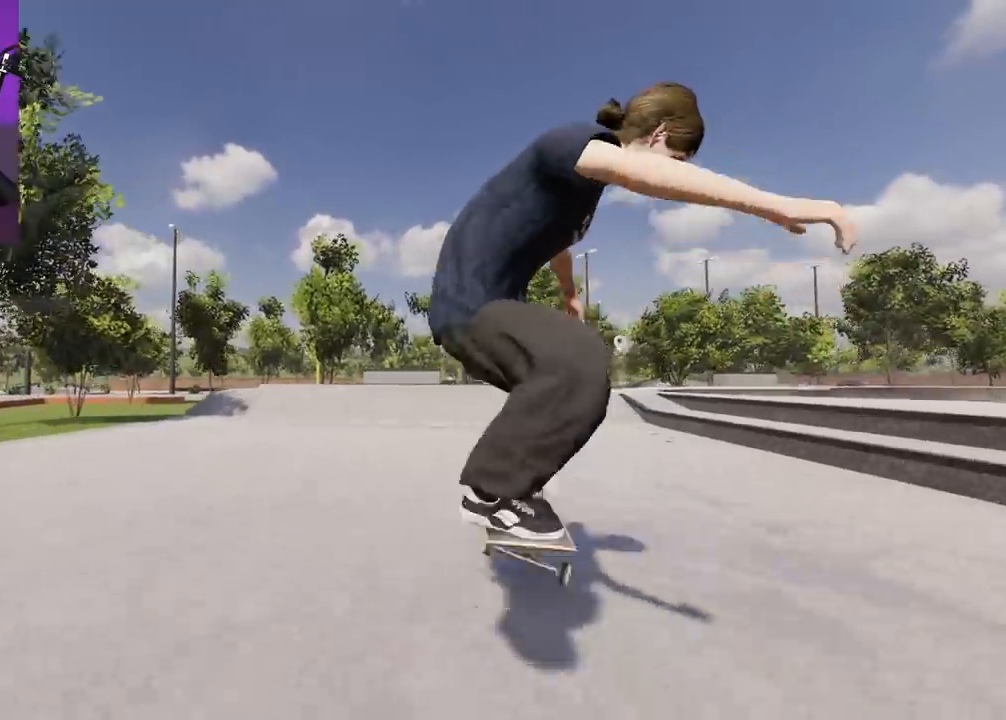
{"dt_ms": 500, "buttons": [], "left_stick": "center", "right_stick": "center", "events": [[100, "left_stick", "center"], [133, "L2", "up"], [300, "DPAD_RIGHT", "down"], [383, "DPAD_RIGHT", "up"]]}
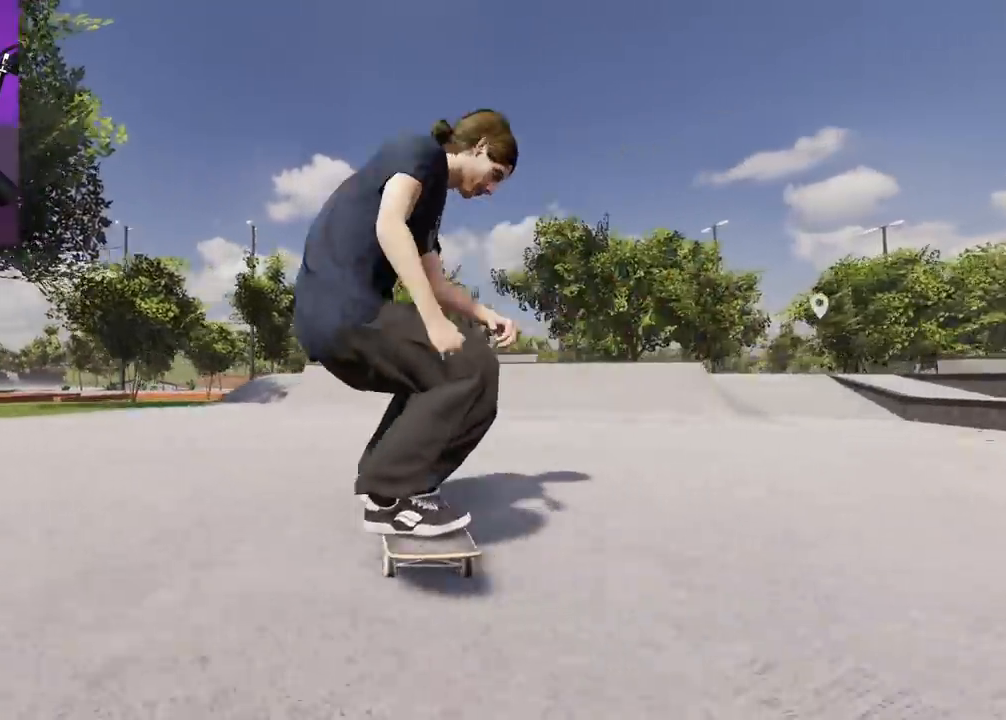
{"dt_ms": 500, "buttons": [], "left_stick": "center", "right_stick": "center", "events": [[67, "left_stick", "down"], [100, "right_stick", "down"], [383, "left_stick", "center"], [400, "right_stick", "center"]]}
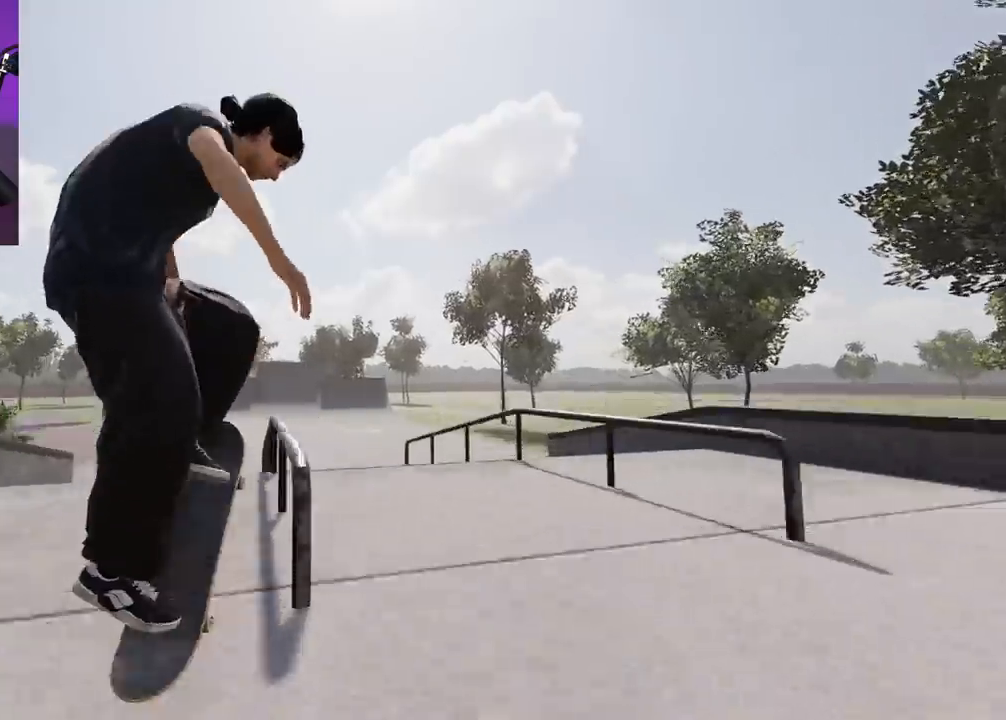
{"dt_ms": 500, "buttons": [], "left_stick": "up-right", "right_stick": "down", "events": [[100, "left_stick", "up-right"], [100, "right_stick", "down"]]}
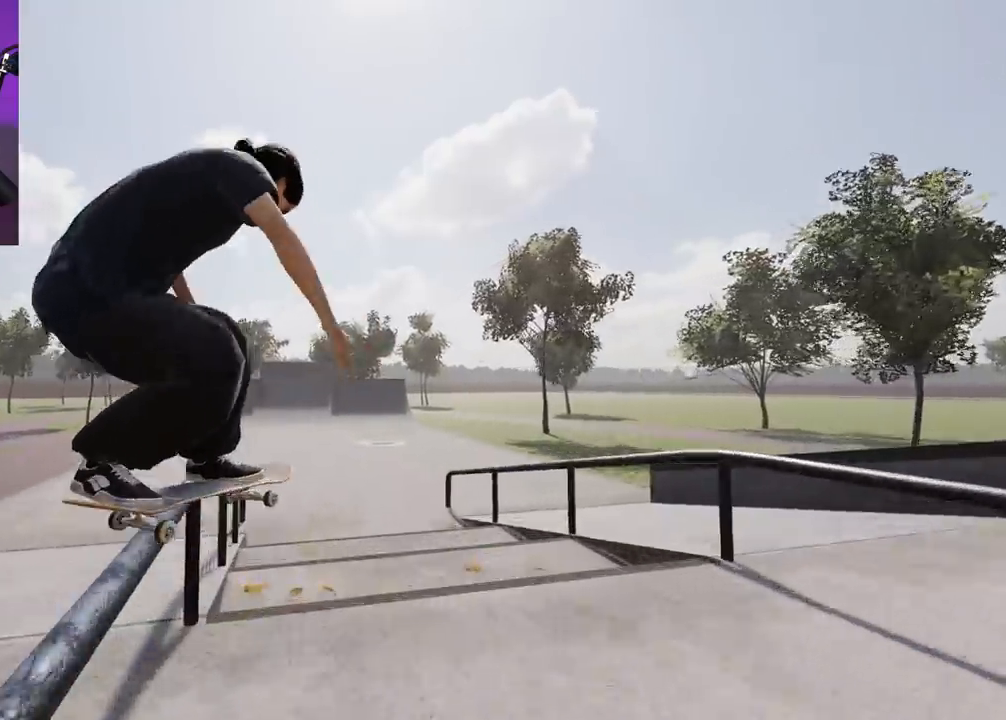
{"dt_ms": 500, "buttons": [], "left_stick": "up-right", "right_stick": "down", "events": []}
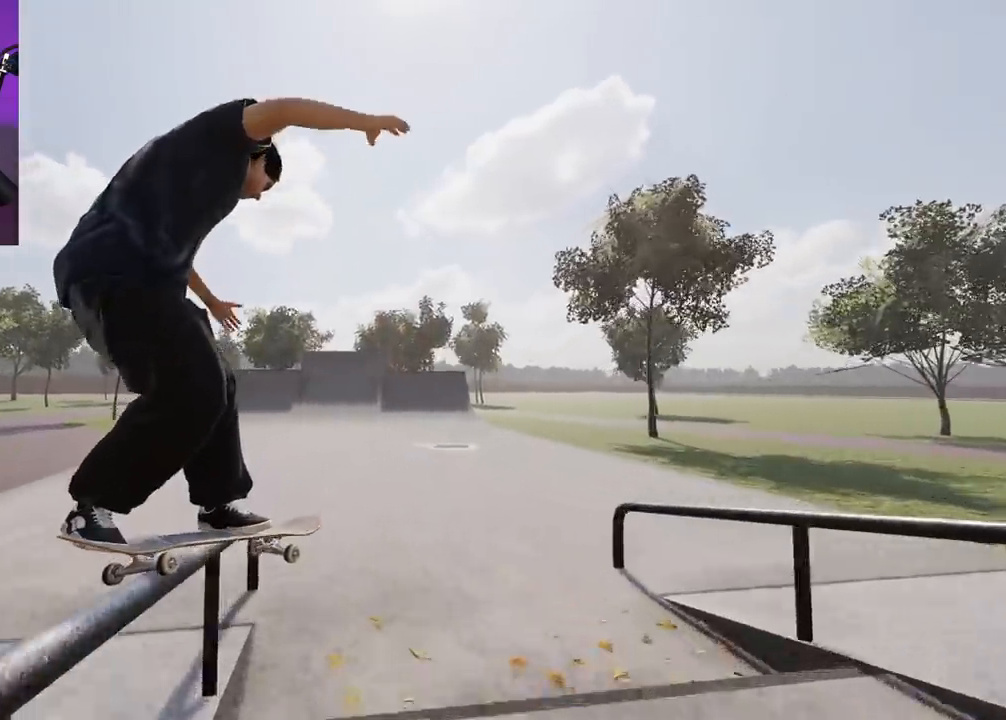
{"dt_ms": 500, "buttons": ["L2"], "left_stick": "center", "right_stick": "center", "events": [[250, "L2", "down"], [383, "right_stick", "center"], [433, "left_stick", "center"]]}
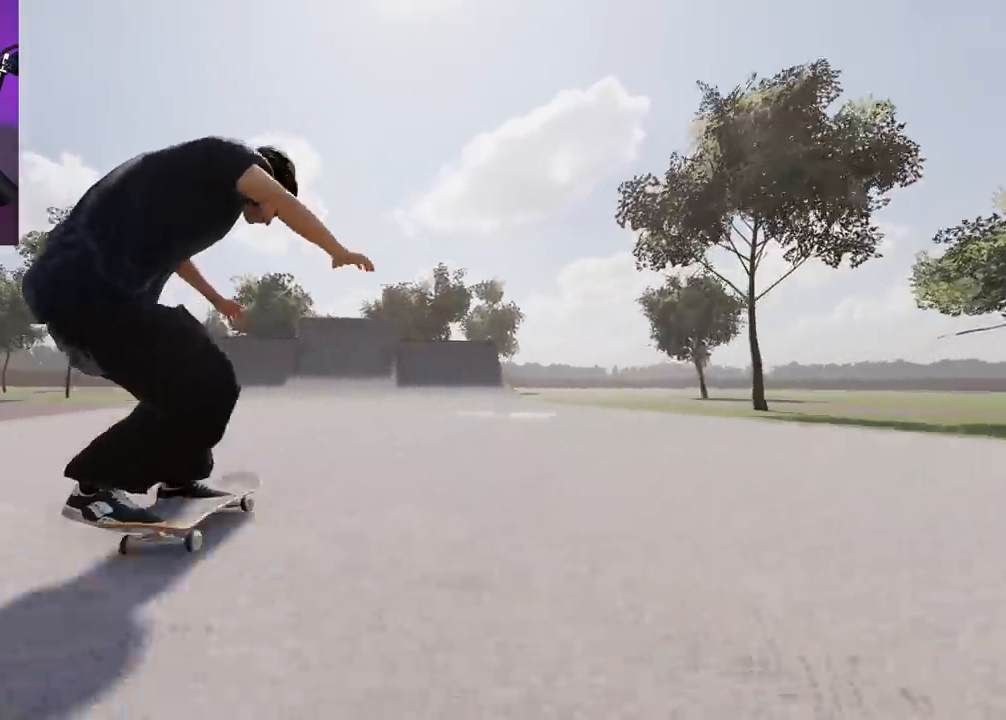
{"dt_ms": 500, "buttons": [], "left_stick": "center", "right_stick": "center", "events": [[17, "L2", "up"], [183, "DPAD_RIGHT", "down"], [267, "DPAD_RIGHT", "up"], [283, "L2", "down"], [400, "DPAD_RIGHT", "down"], [467, "DPAD_RIGHT", "up"], [500, "L2", "up"]]}
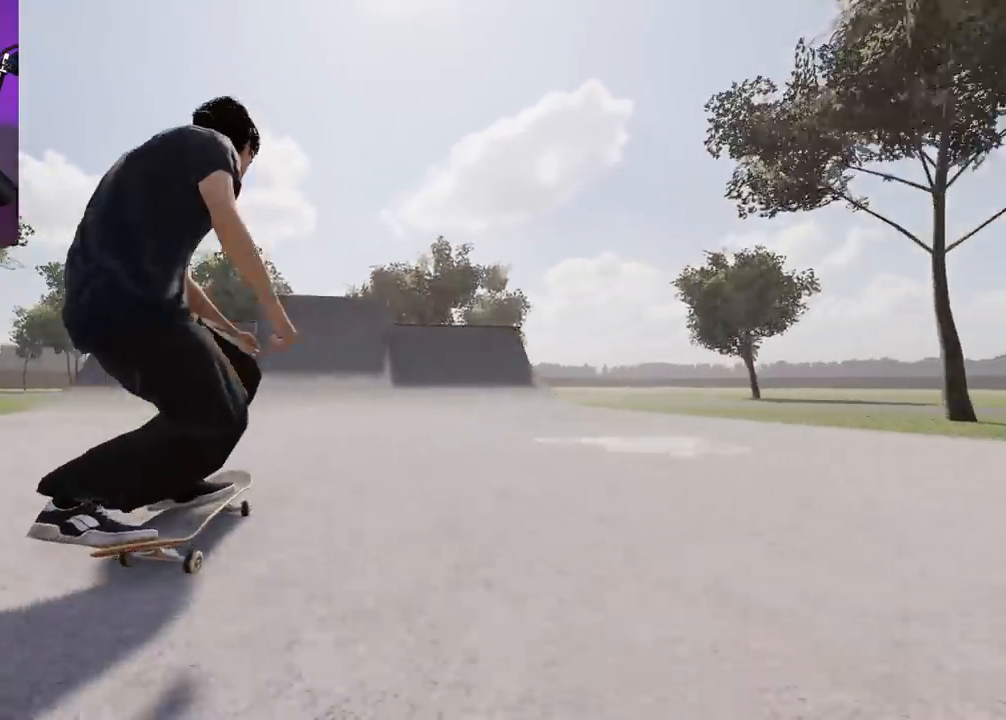
{"dt_ms": 500, "buttons": [], "left_stick": "center", "right_stick": "center", "events": [[183, "L2", "down"], [300, "L2", "up"], [417, "DPAD_LEFT", "down"], [500, "DPAD_LEFT", "up"]]}
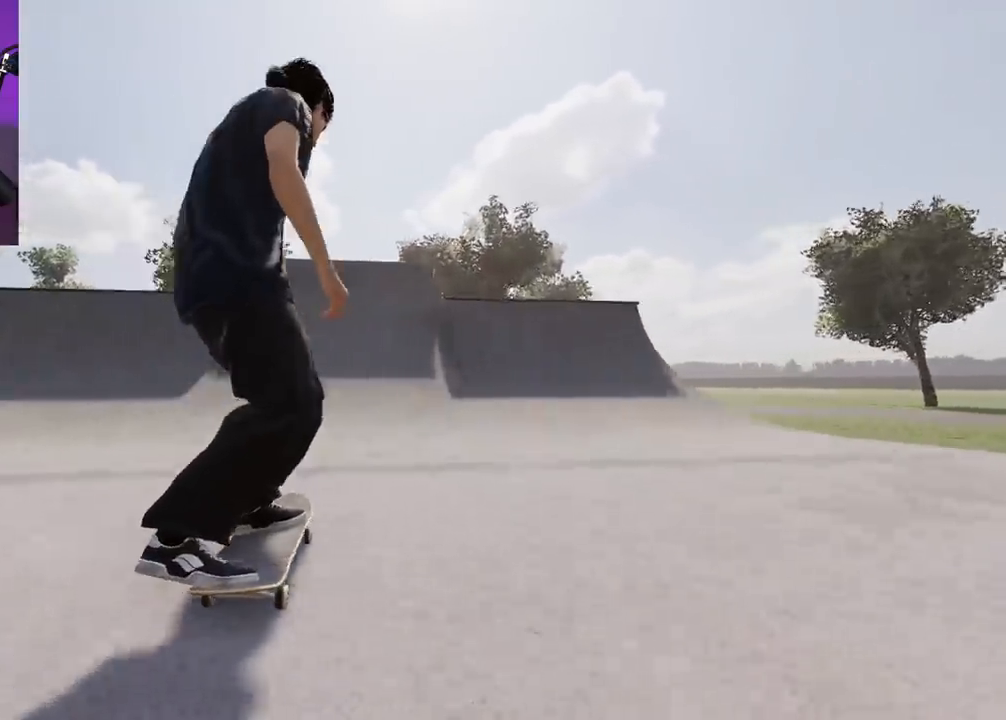
{"dt_ms": 500, "buttons": [], "left_stick": "center", "right_stick": "center", "events": [[50, "L2", "down"], [217, "L2", "up"]]}
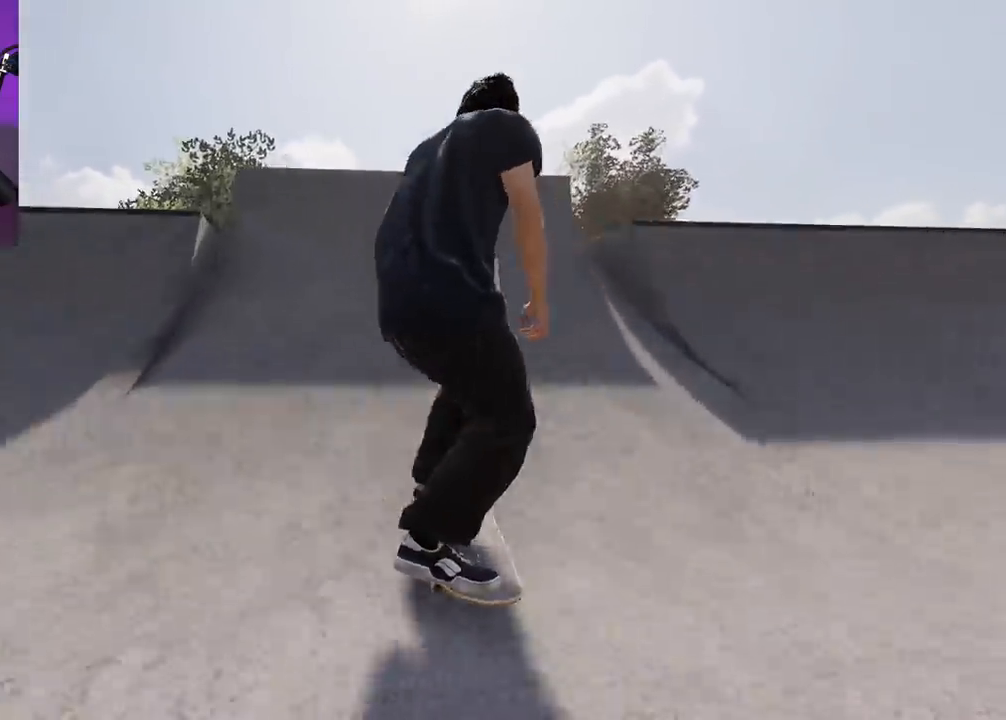
{"dt_ms": 1000, "buttons": [], "left_stick": "center", "right_stick": "down-left"}
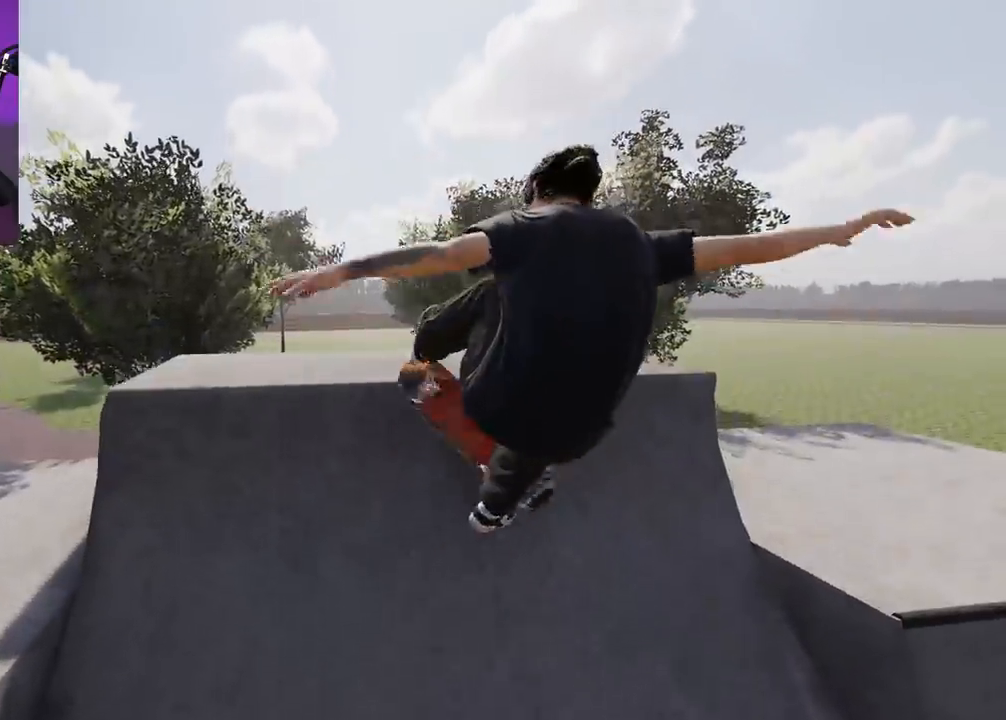
{"dt_ms": 500, "buttons": [], "left_stick": "center", "right_stick": "center", "events": [[383, "right_stick", "center"]]}
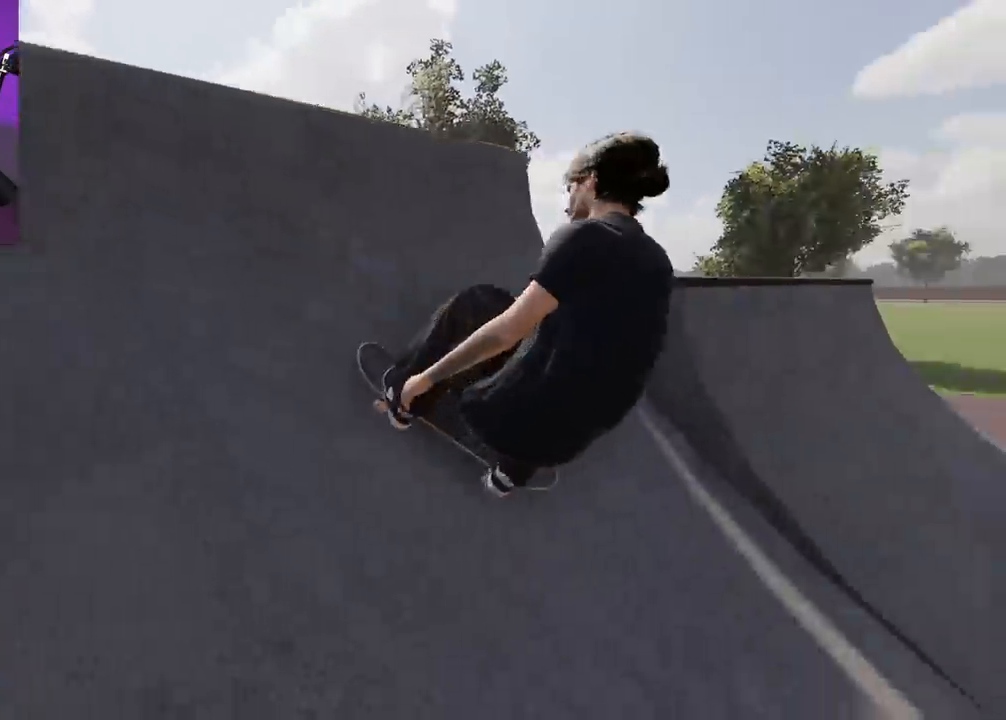
{"dt_ms": 500, "buttons": [], "left_stick": "center", "right_stick": "center", "events": [[183, "DPAD_RIGHT", "down"], [283, "L2", "down"], [383, "DPAD_RIGHT", "up"], [383, "L2", "up"]]}
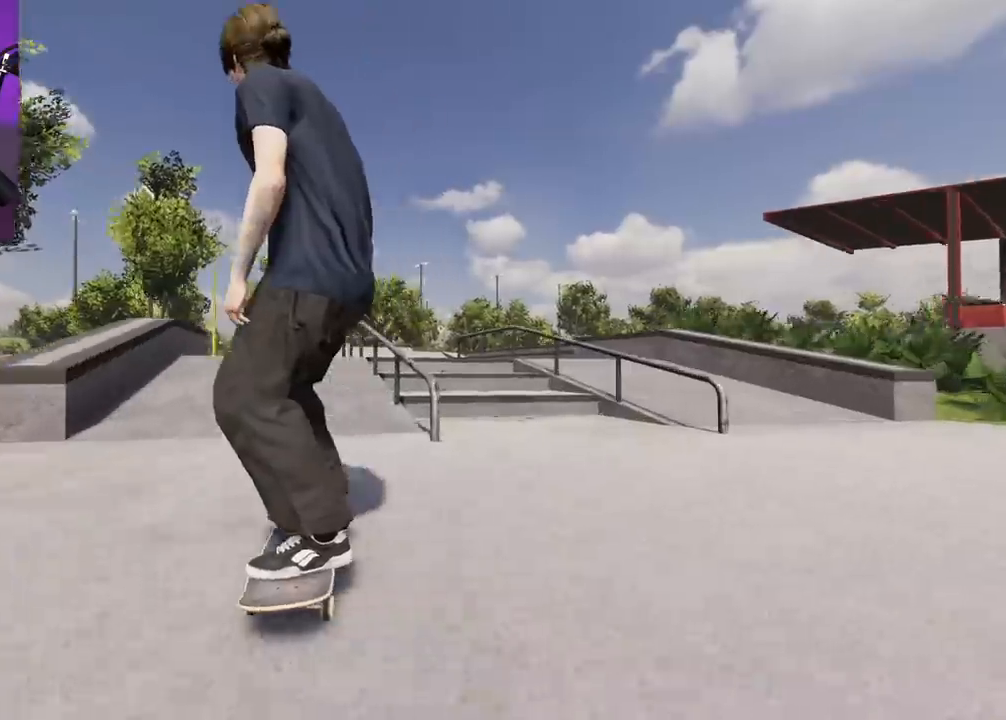
{"dt_ms": 500, "buttons": [], "left_stick": "center", "right_stick": "center", "events": []}
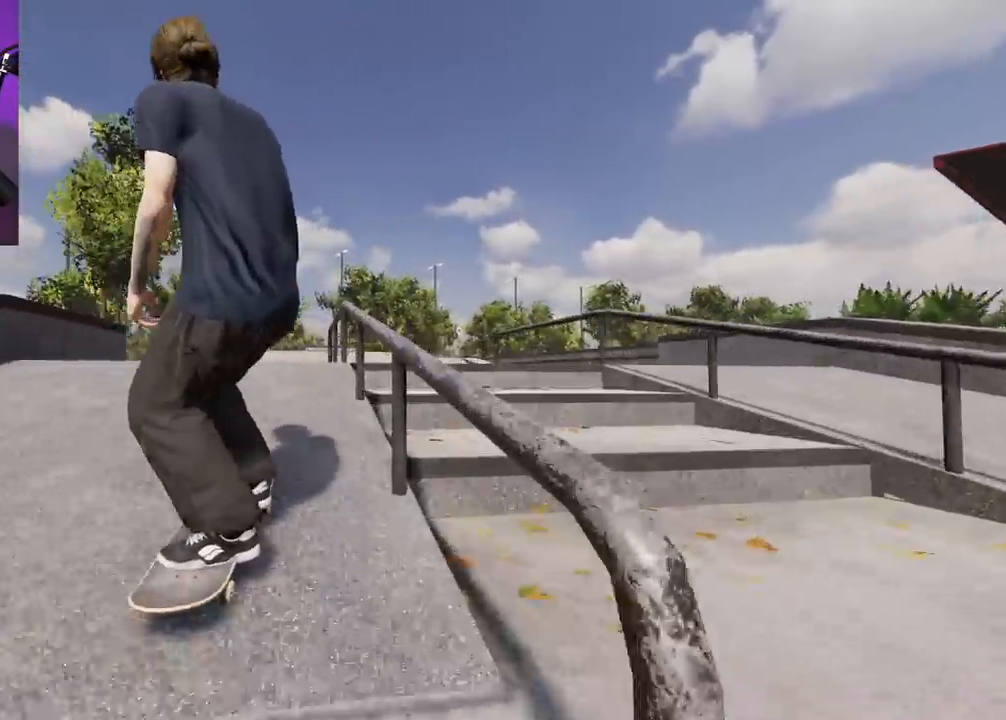
{"dt_ms": 500, "buttons": ["L2"], "left_stick": "center", "right_stick": "center", "events": [[17, "left_stick", "up"], [17, "right_stick", "up"], [267, "L2", "down"], [283, "right_stick", "down-left"], [317, "left_stick", "center"], [417, "right_stick", "center"]]}
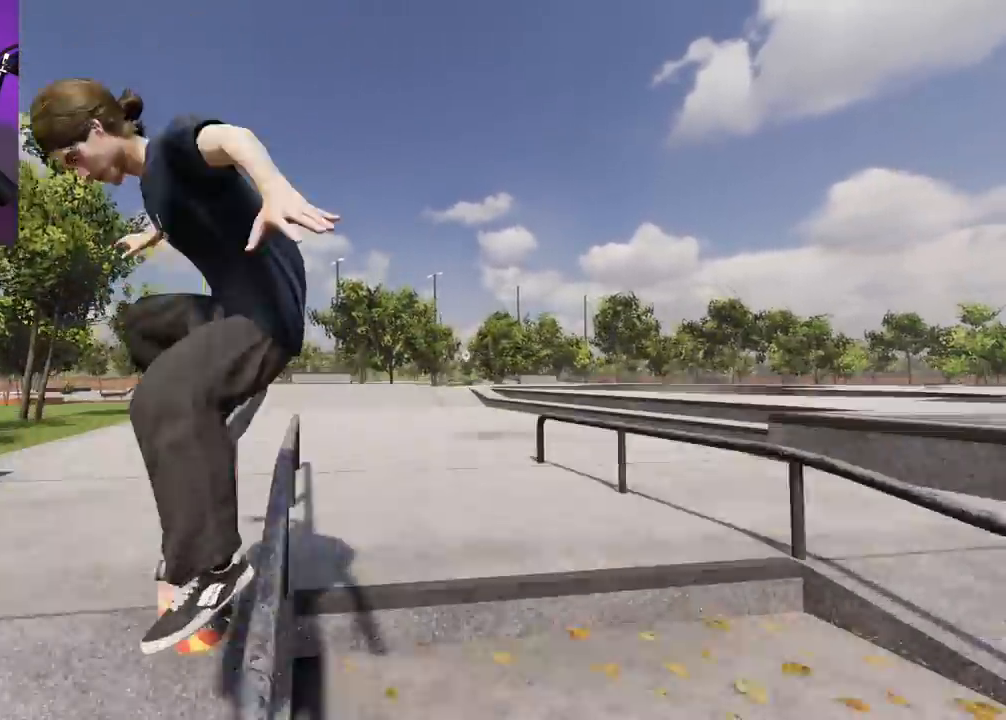
{"dt_ms": 500, "buttons": [], "left_stick": "up", "right_stick": "down", "events": [[33, "left_stick", "up"], [67, "right_stick", "down"], [183, "L2", "up"]]}
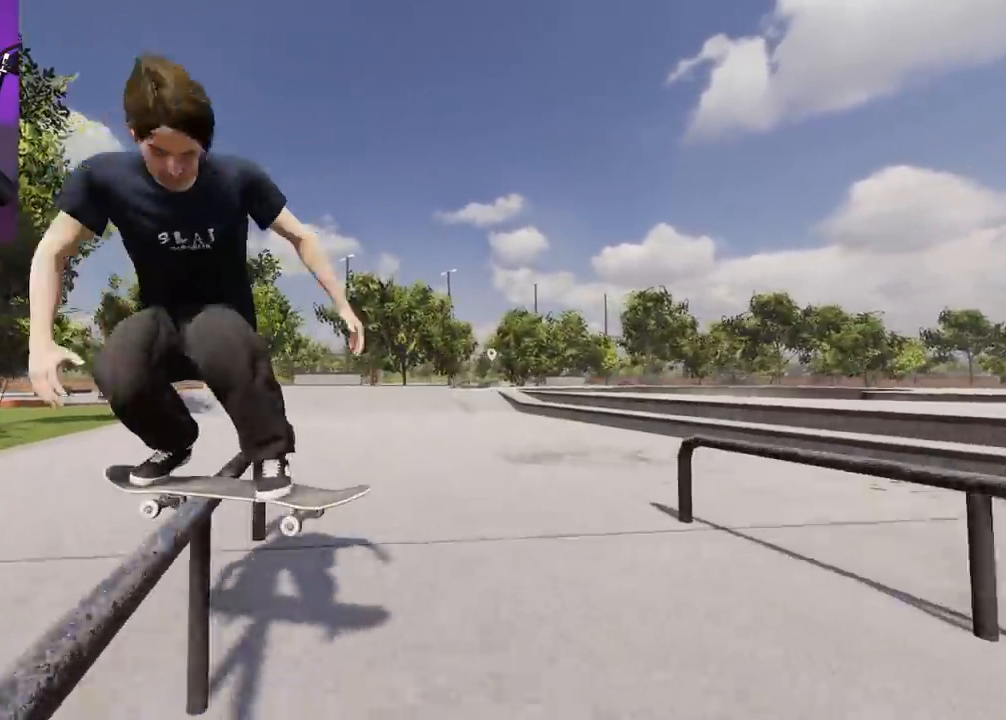
{"dt_ms": 500, "buttons": ["R2"], "left_stick": "center", "right_stick": "down", "events": [[183, "R2", "down"], [317, "left_stick", "center"]]}
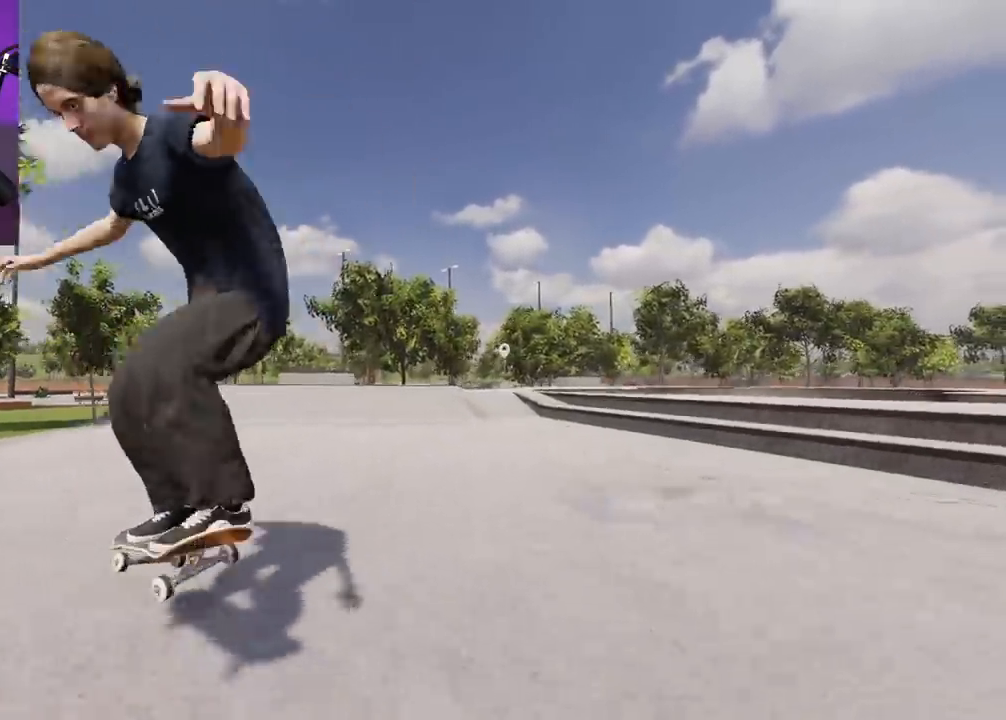
{"dt_ms": 500, "buttons": [], "left_stick": "center", "right_stick": "center", "events": [[17, "DPAD_RIGHT", "down"], [133, "DPAD_RIGHT", "up"], [167, "right_stick", "center"], [300, "R2", "up"]]}
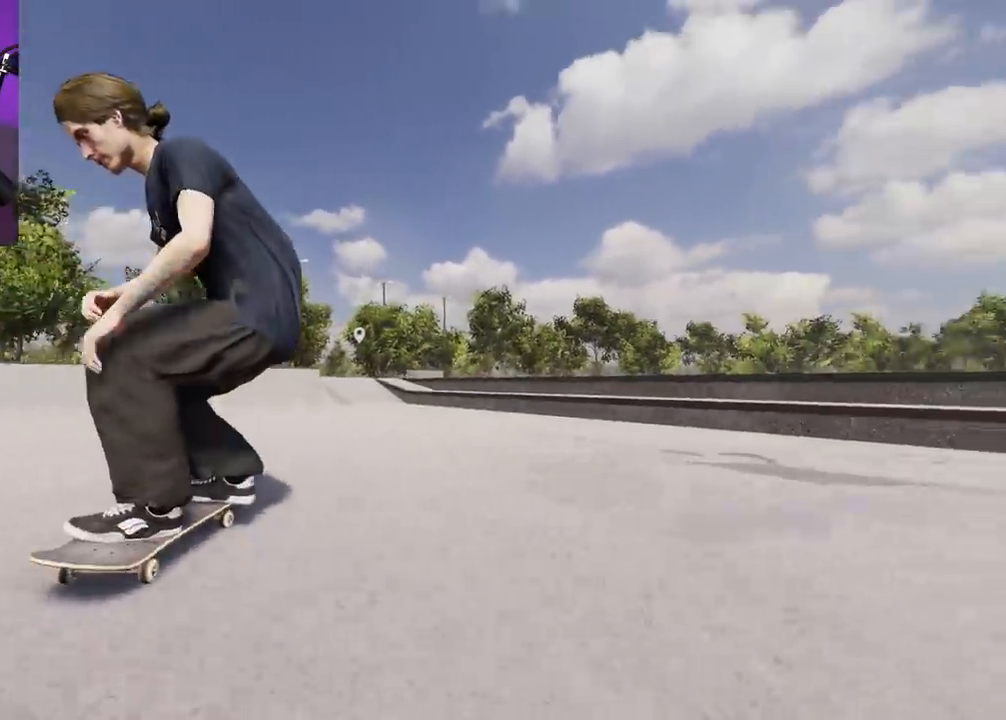
{"dt_ms": 500, "buttons": [], "left_stick": "center", "right_stick": "center", "events": [[150, "L2", "down"], [167, "L2", "up"], [167, "R2", "down"], [400, "R2", "up"]]}
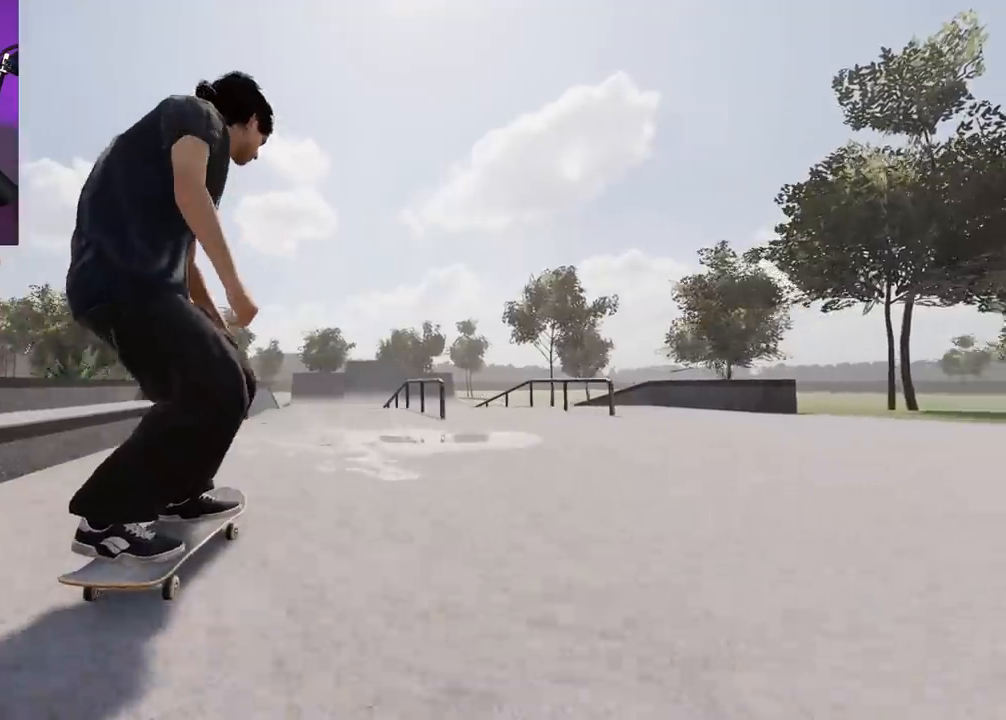
{"dt_ms": 500, "buttons": [], "left_stick": "center", "right_stick": "center", "events": [[17, "R2", "down"], [183, "R2", "up"], [317, "R2", "down"], [433, "R2", "up"]]}
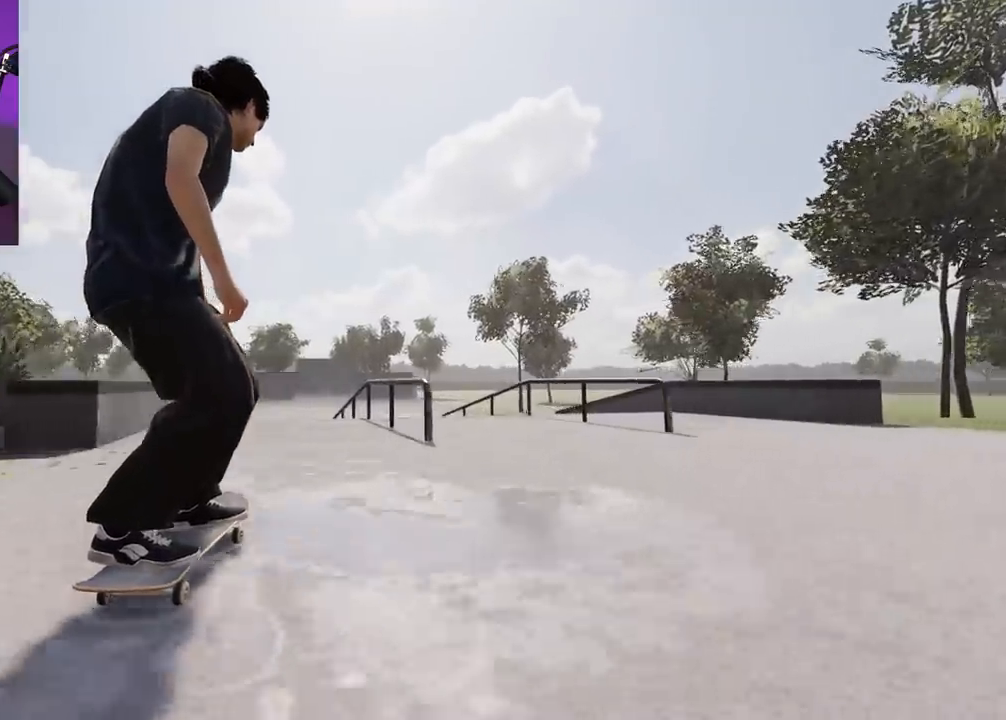
{"dt_ms": 500, "buttons": [], "left_stick": "up", "right_stick": "center", "events": [[467, "left_stick", "up"]]}
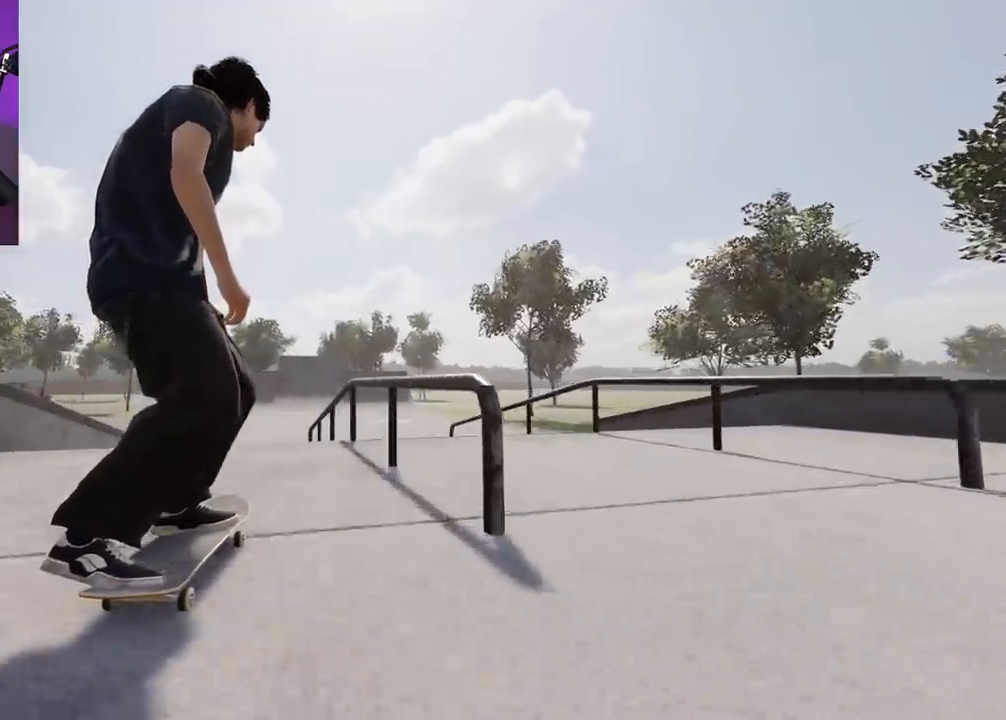
{"dt_ms": 500, "buttons": ["L2"], "left_stick": "center", "right_stick": "center"}
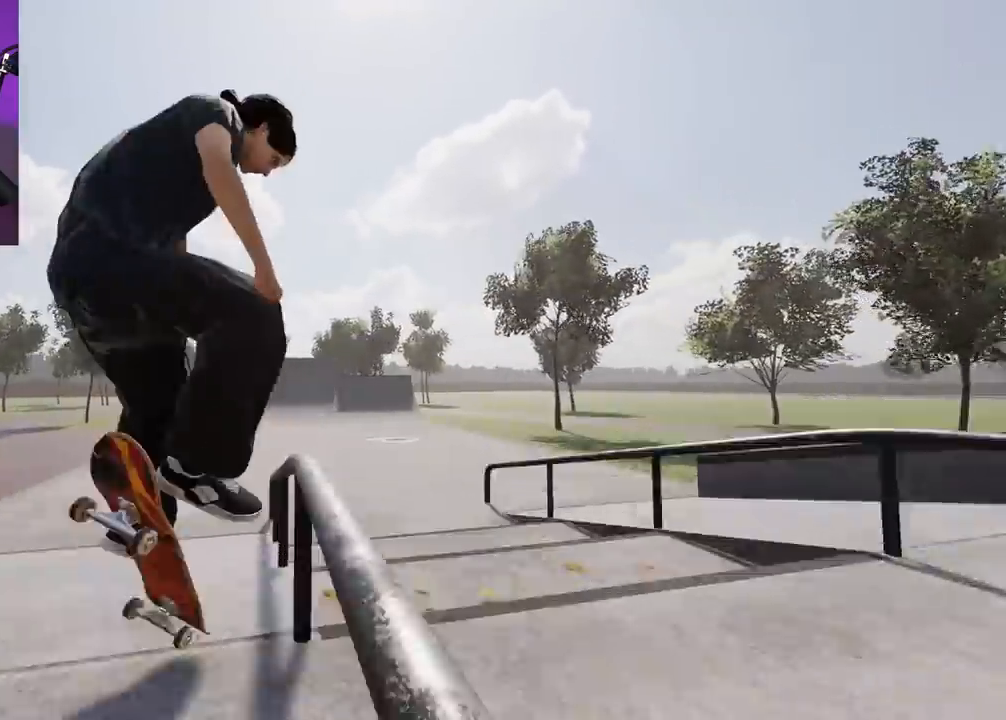
{"dt_ms": 500, "buttons": [], "left_stick": "up", "right_stick": "up", "events": [[133, "left_stick", "up"], [133, "right_stick", "up"], [150, "L2", "up"]]}
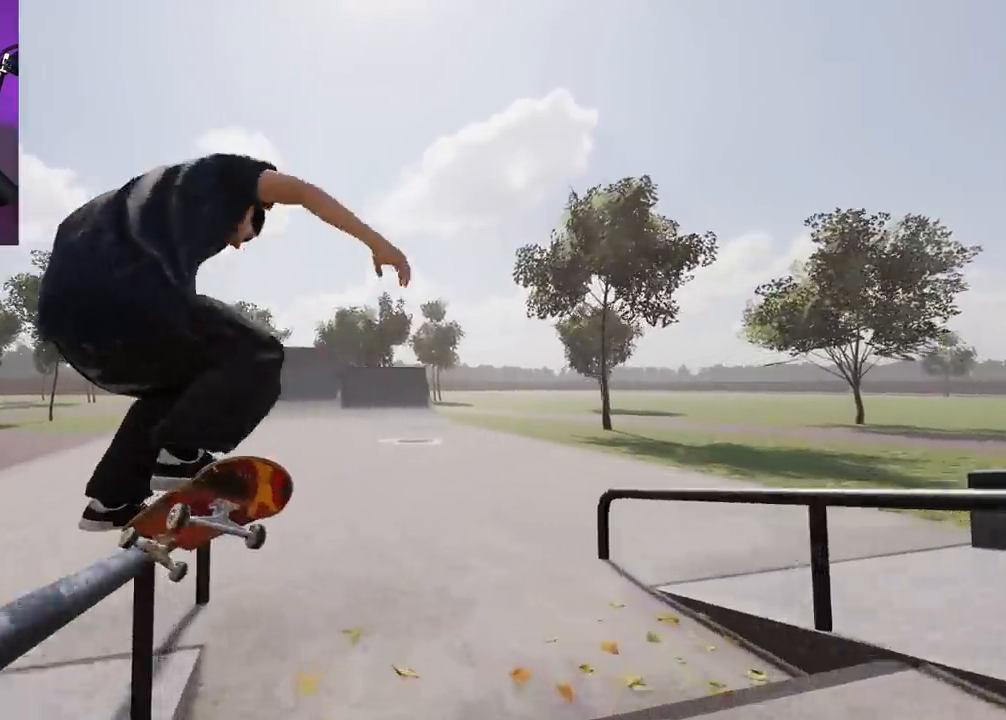
{"dt_ms": 500, "buttons": [], "left_stick": "center", "right_stick": "center", "events": [[100, "R2", "down"], [300, "left_stick", "center"], [350, "right_stick", "center"], [450, "R2", "up"]]}
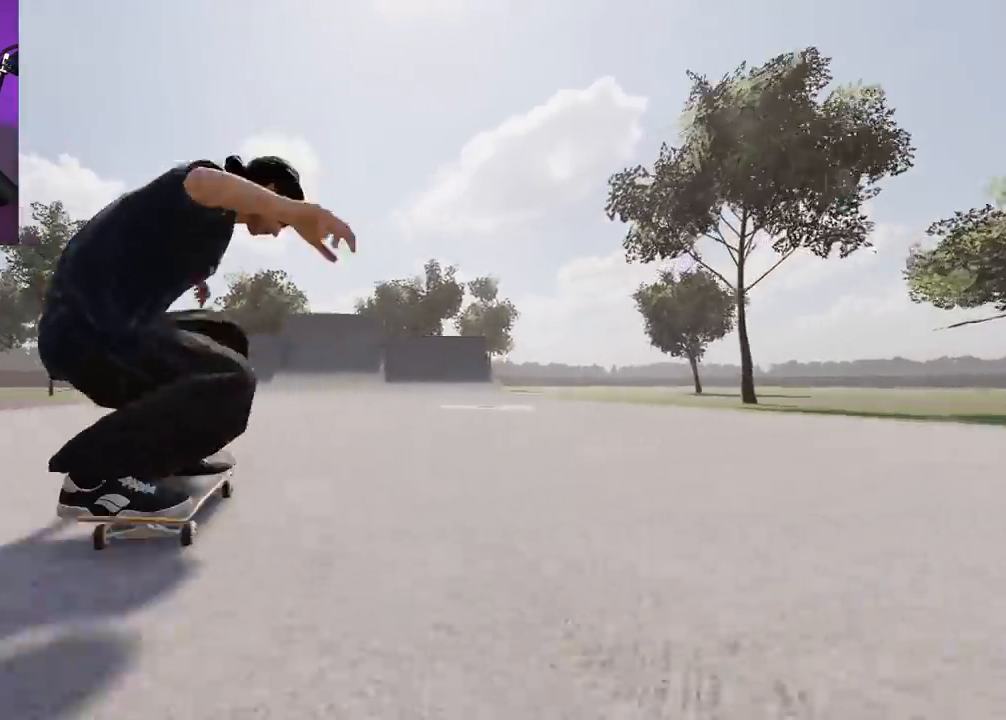
{"dt_ms": 500, "buttons": ["R2"], "left_stick": "center", "right_stick": "center", "events": [[17, "DPAD_RIGHT", "down"], [67, "DPAD_RIGHT", "up"], [217, "DPAD_RIGHT", "down"], [283, "R2", "down"], [300, "DPAD_RIGHT", "up"], [467, "R2", "up"], [500, "R2", "down"]]}
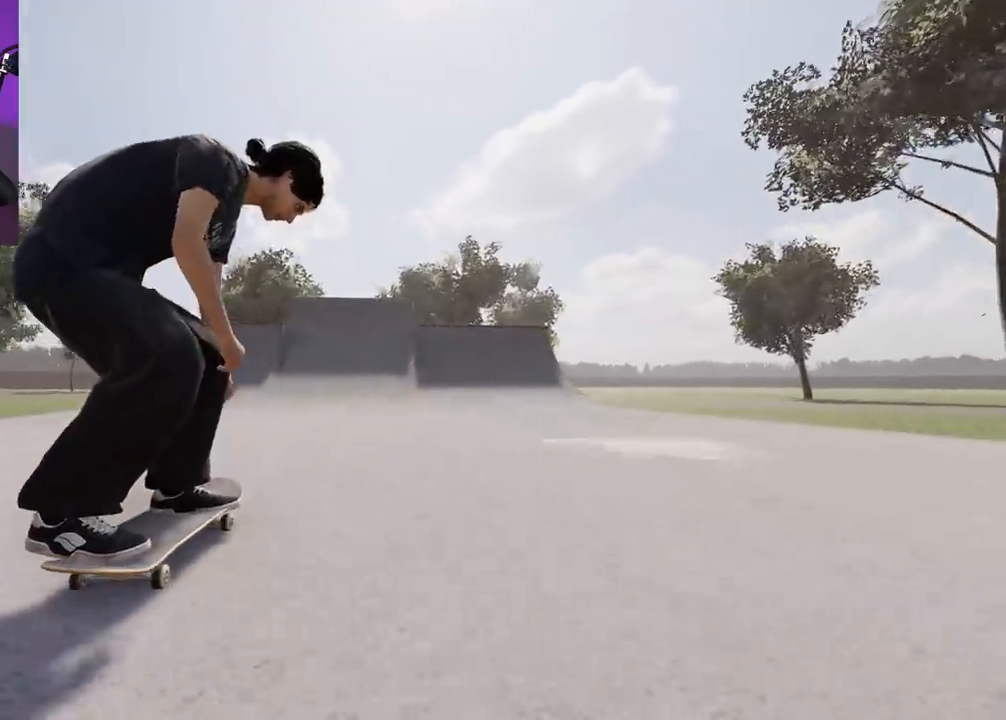
{"dt_ms": 500, "buttons": ["R2"], "left_stick": "center", "right_stick": "center", "events": [[50, "DPAD_RIGHT", "down"], [167, "DPAD_RIGHT", "up"], [233, "R2", "up"], [283, "R2", "down"]]}
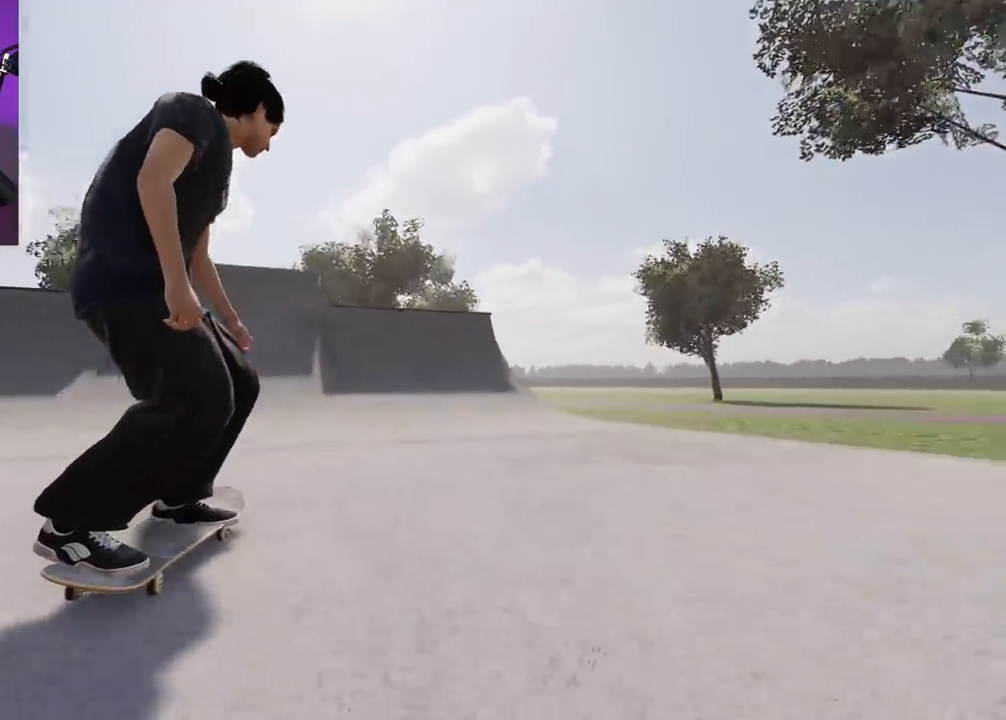
{"dt_ms": 500, "buttons": ["DPAD_RIGHT"], "left_stick": "center", "right_stick": "center", "events": [[17, "R2", "up"], [167, "DPAD_LEFT", "down"], [233, "DPAD_LEFT", "up"], [267, "L2", "down"], [500, "DPAD_RIGHT", "down"], [500, "L2", "up"]]}
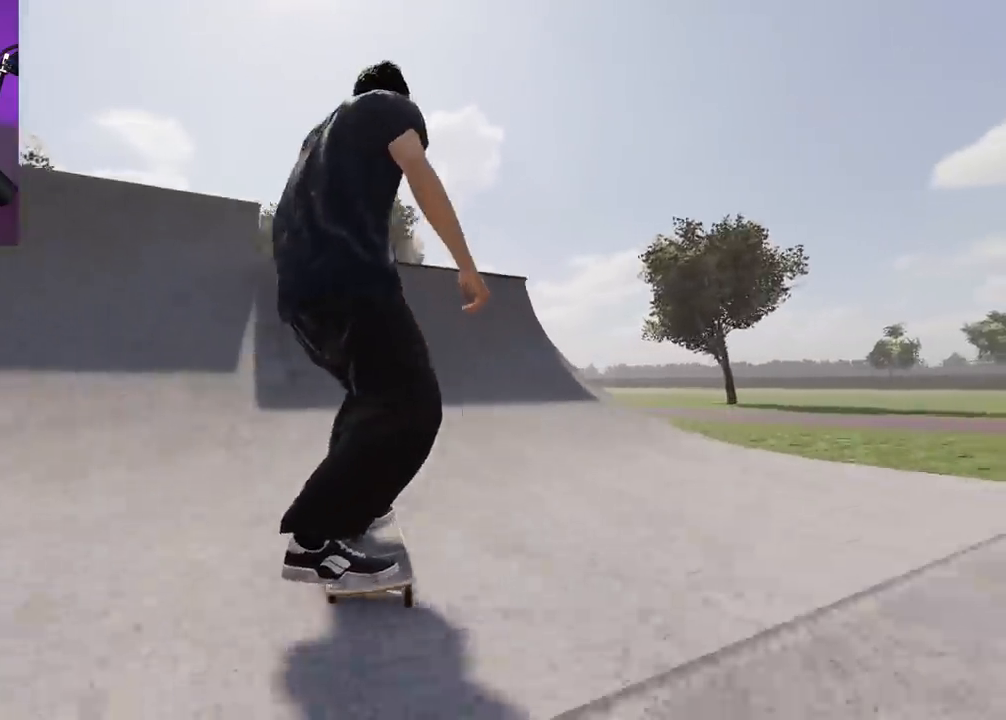
{"dt_ms": 500, "buttons": ["R2"], "left_stick": "center", "right_stick": "center", "events": [[33, "DPAD_RIGHT", "up"], [283, "R2", "down"], [350, "DPAD_RIGHT", "down"], [433, "DPAD_RIGHT", "up"]]}
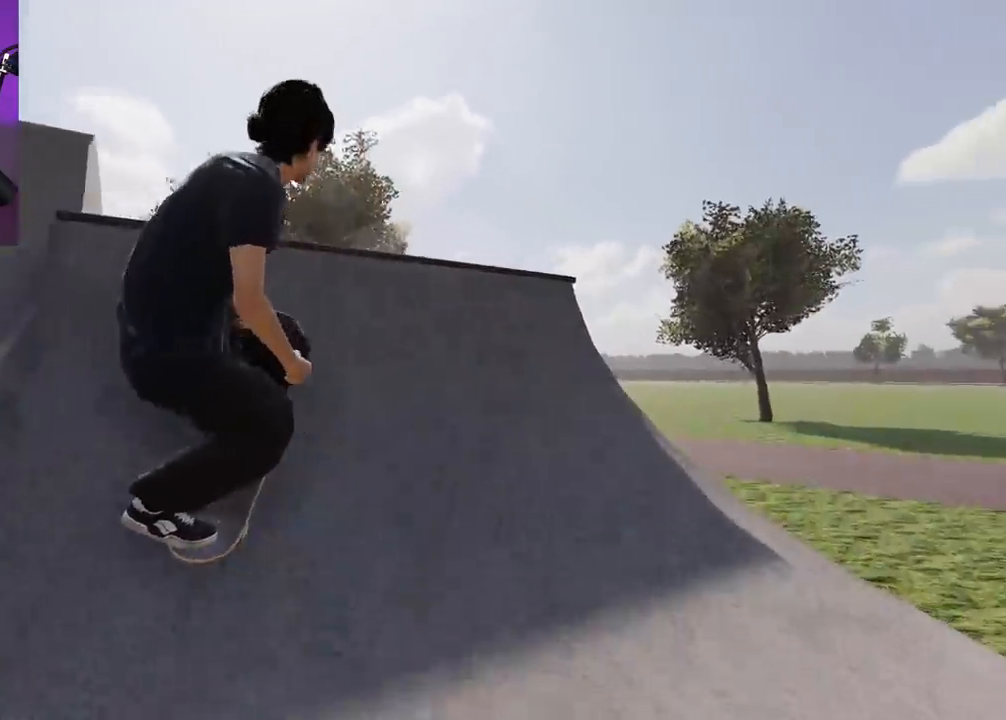
{"dt_ms": 500, "buttons": ["R2"], "left_stick": "center", "right_stick": "center", "events": [[100, "DPAD_RIGHT", "down"], [233, "DPAD_RIGHT", "up"]]}
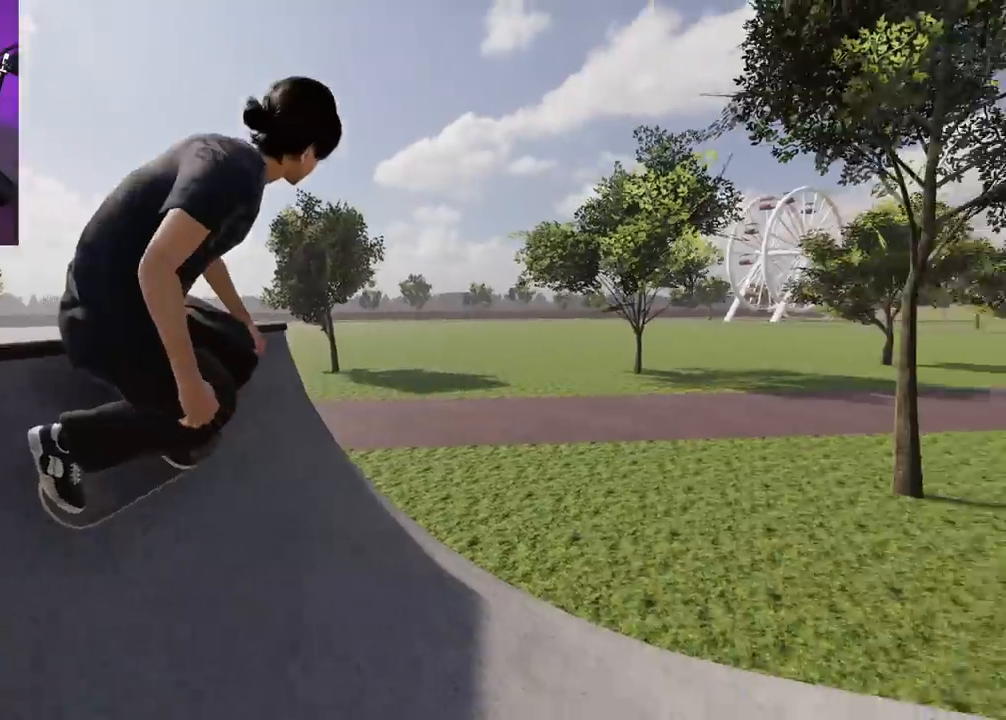
{"dt_ms": 500, "buttons": [], "left_stick": "down", "right_stick": "right", "events": [[100, "R2", "up"], [100, "right_stick", "right"], [317, "left_stick", "down"]]}